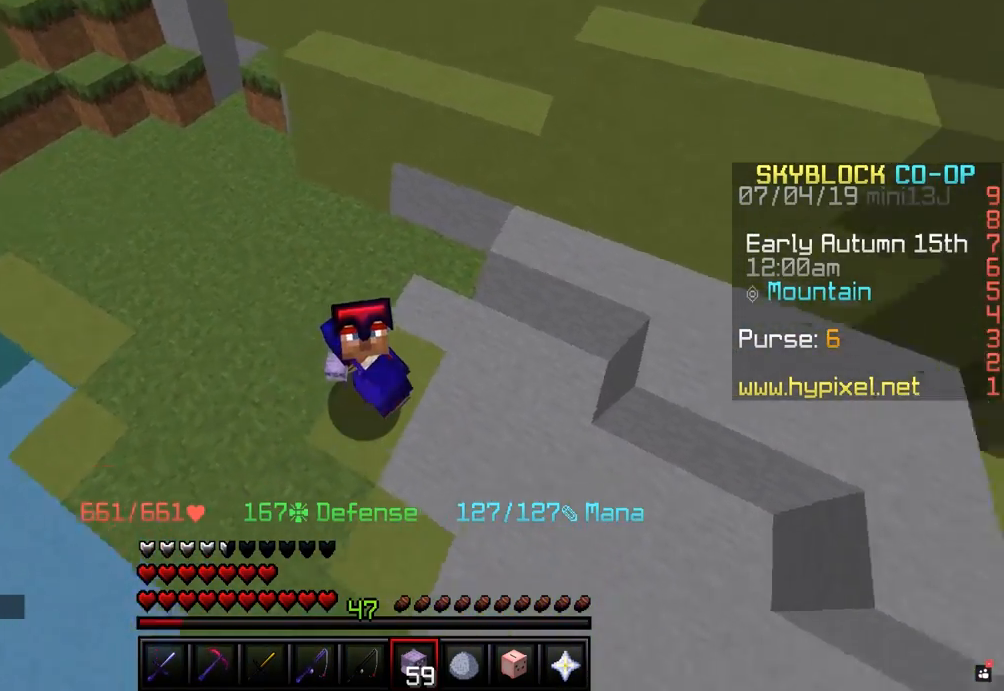
Gameplay with keyboard and mouse; each line is a JSON object with the keys and mouse buttons held at the frame after it. "events" lists presses ("down") and releases ("up") of "a", "d", "s", "space", "w", "mouse_left" and "mouse_right" between this image and that frame as [ms after this image, input, new state], when the widget could be followed in between. "mouse_left", "mouse_right" = the "left", "right" buttons of the "mouse" list. No other keys are recorded. Fast repeated clicks can show as one long hold. Mouse movement is not recorded.
{"keys": ["a", "w"], "mouse": [], "events": [[217, "s", "up"], [383, "w", "down"]]}
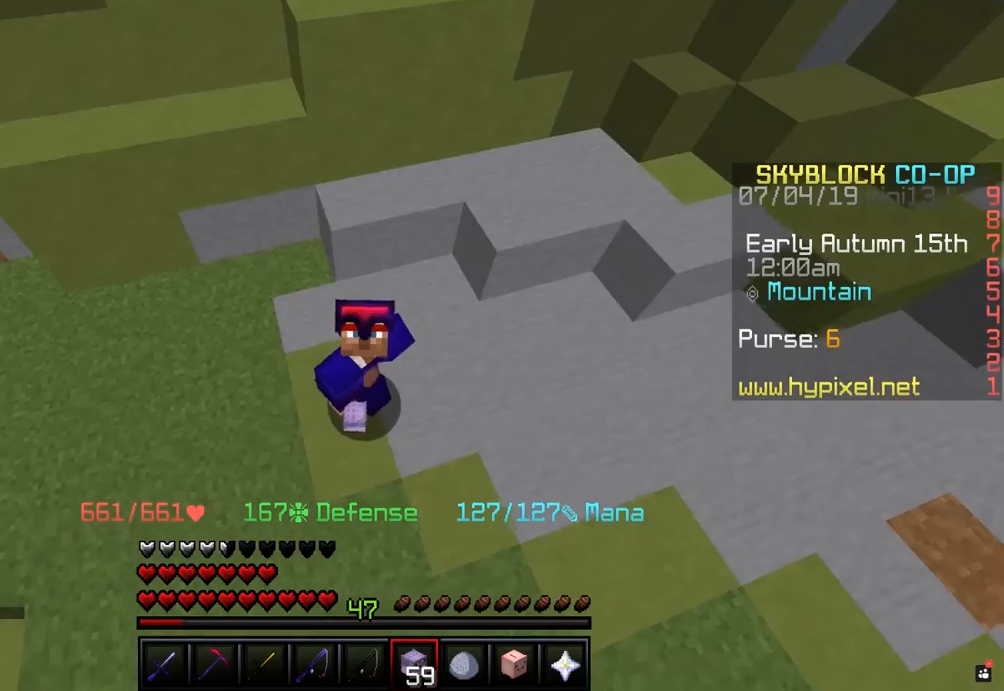
{"keys": ["w"], "mouse": [], "events": [[317, "a", "up"]]}
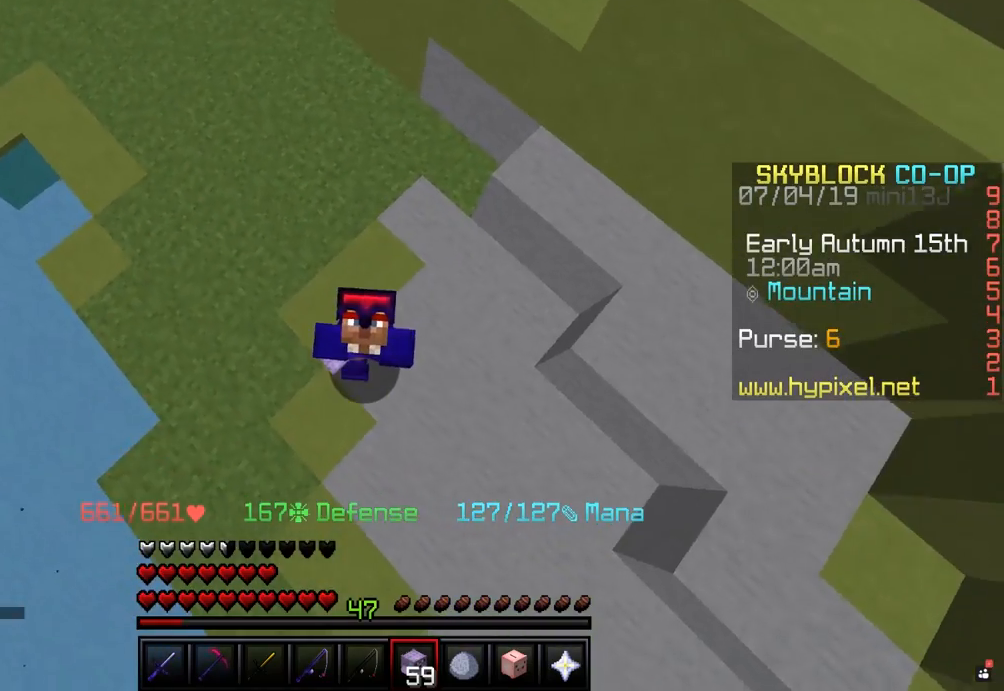
{"keys": ["d", "w"], "mouse": [], "events": [[383, "d", "down"]]}
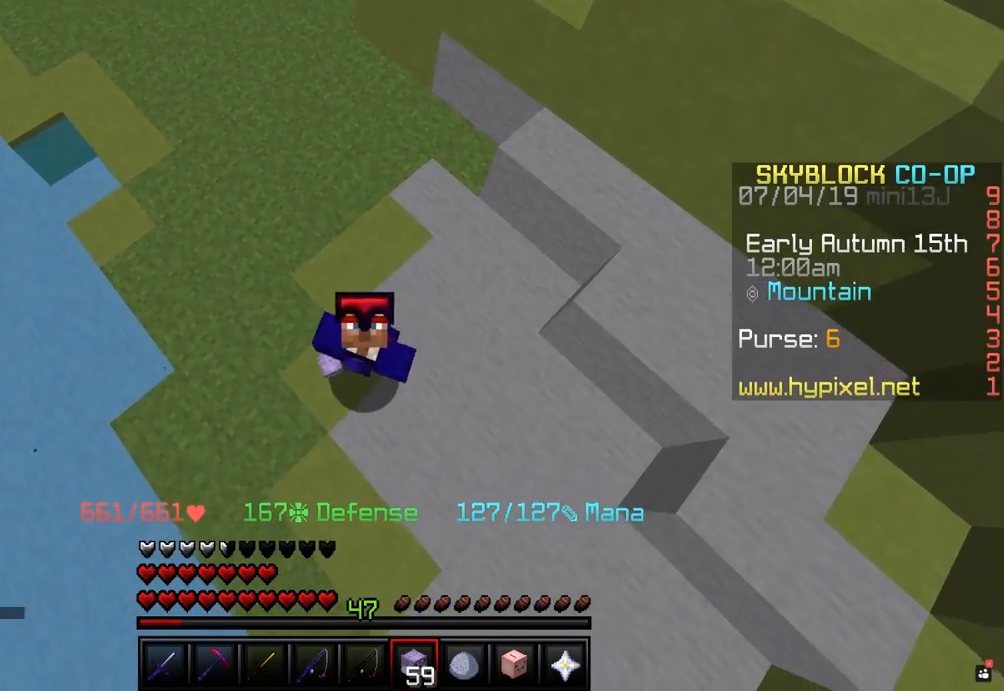
{"keys": ["a", "d", "w"], "mouse": [], "events": [[33, "a", "down"]]}
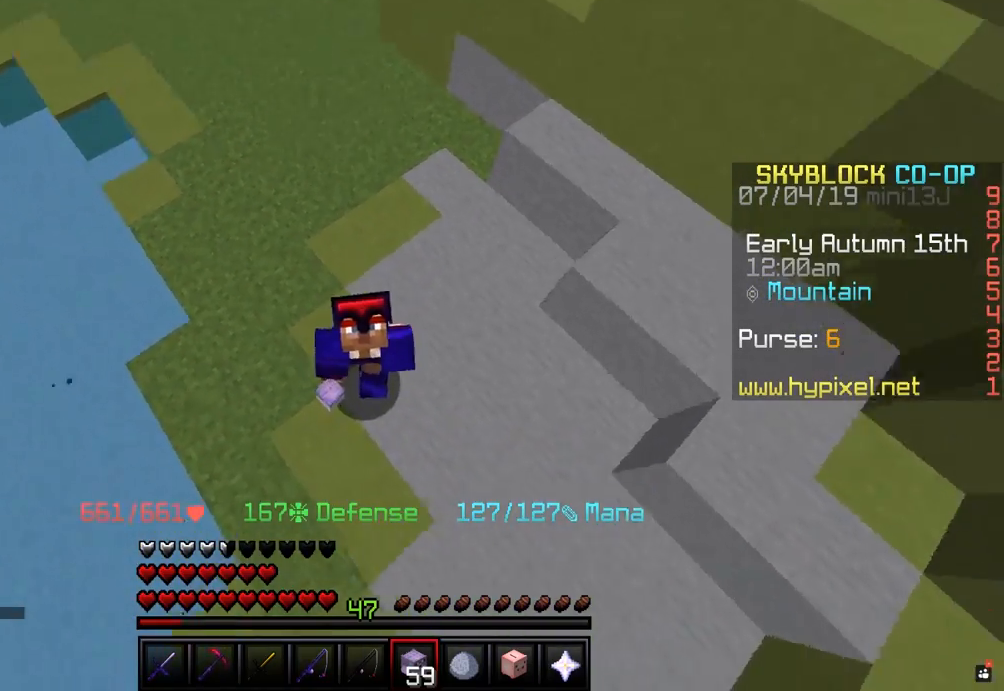
{"keys": ["d", "w"], "mouse": [], "events": [[67, "w", "up"], [167, "a", "up"], [383, "w", "down"]]}
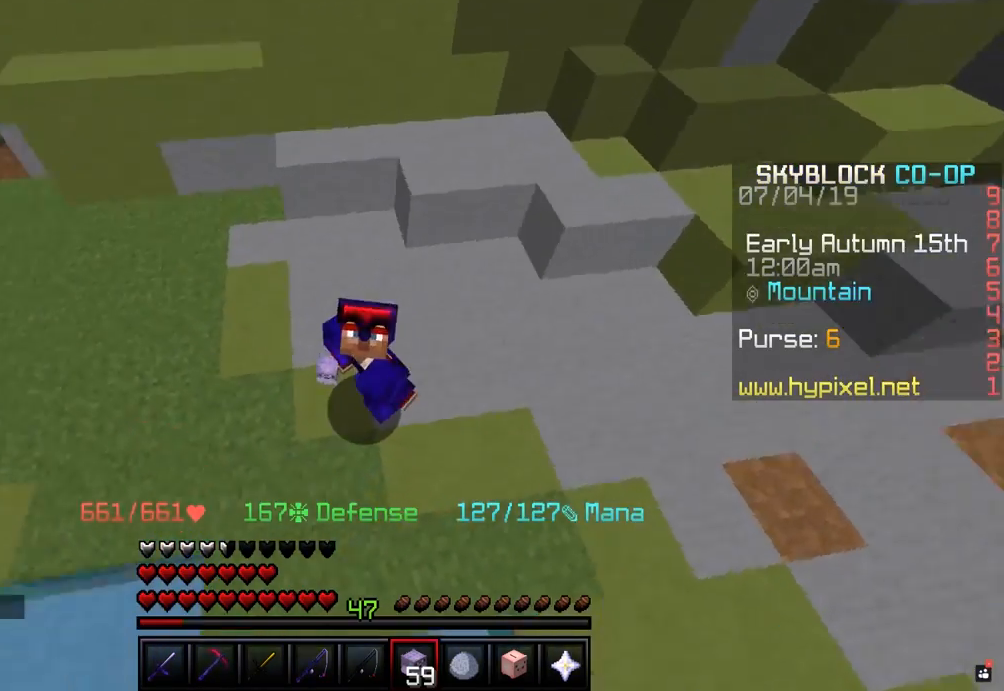
{"keys": ["a"], "mouse": [], "events": [[133, "d", "up"], [183, "a", "down"], [417, "w", "up"]]}
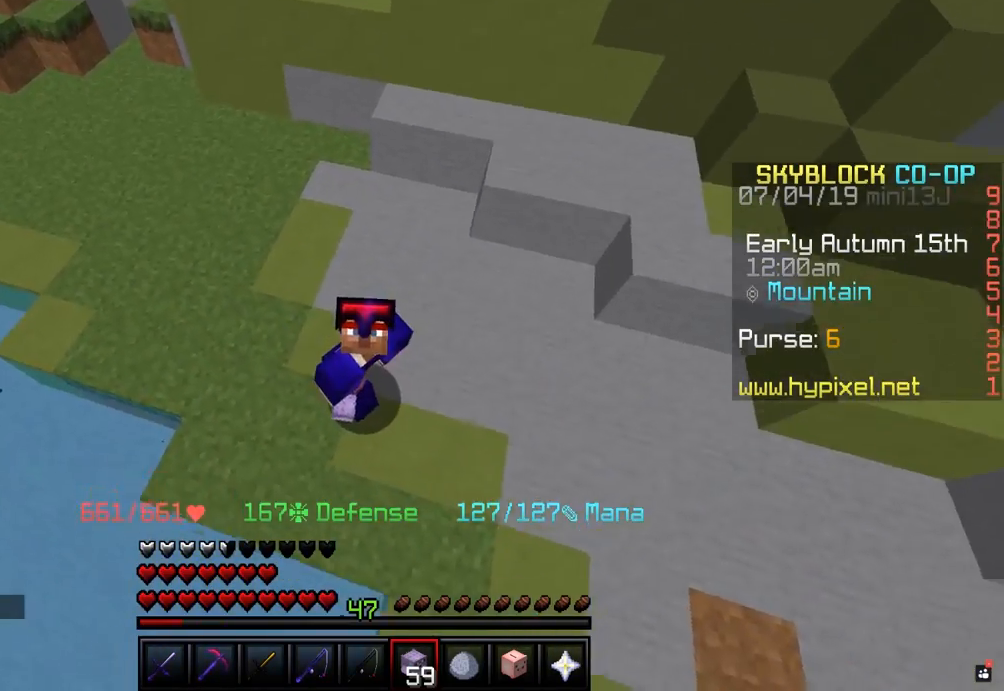
{"keys": ["w"], "mouse": [], "events": [[233, "w", "down"], [367, "a", "up"]]}
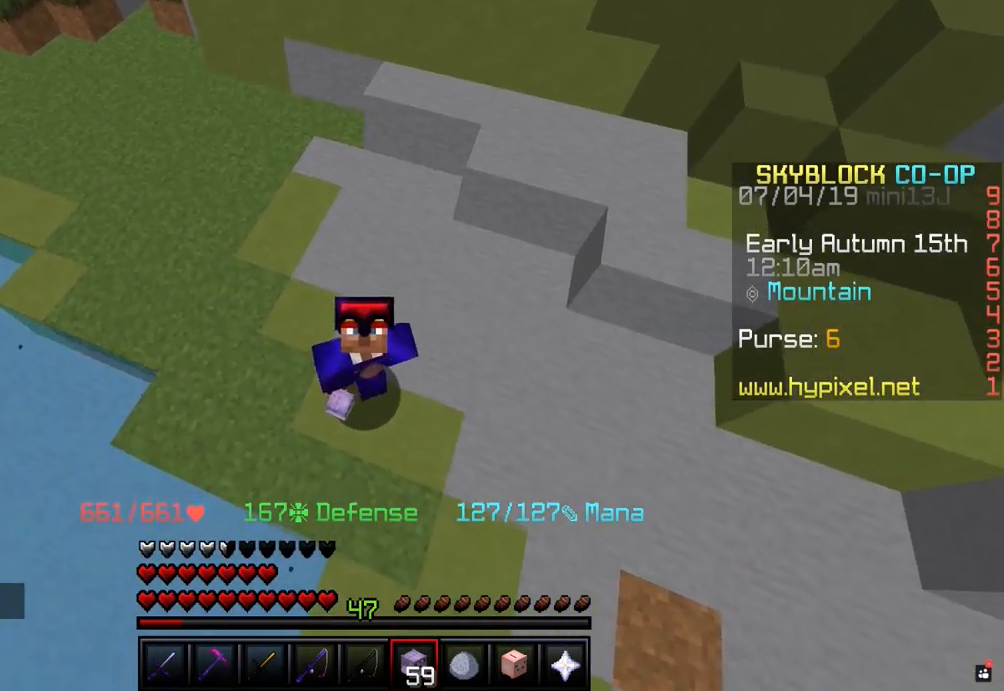
{"keys": ["d", "w"], "mouse": [], "events": [[283, "d", "down"]]}
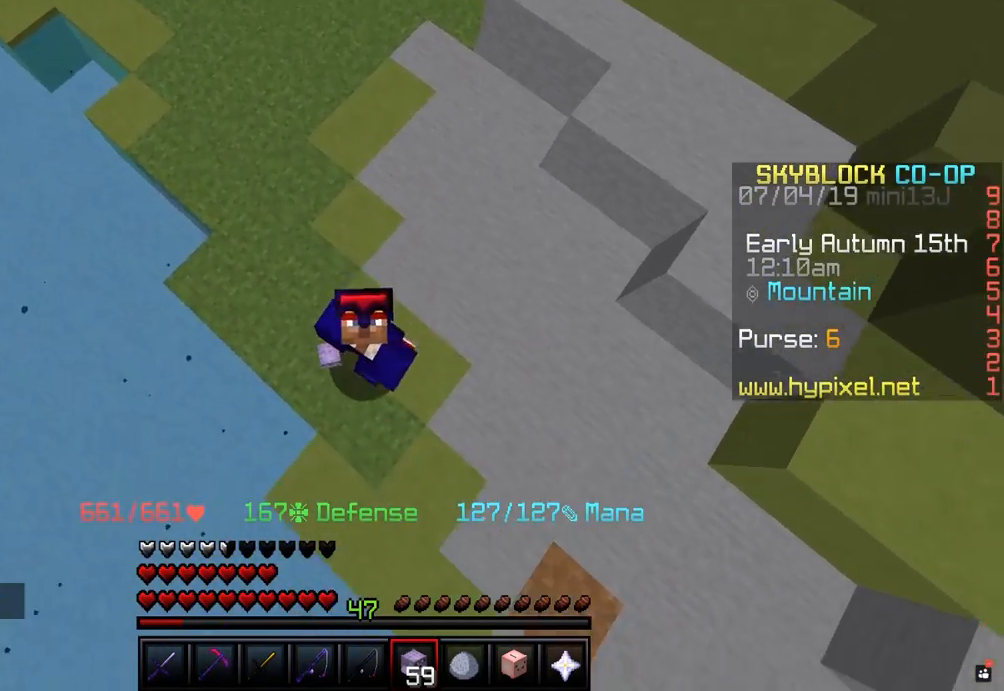
{"keys": ["d"], "mouse": [], "events": [[467, "w", "up"]]}
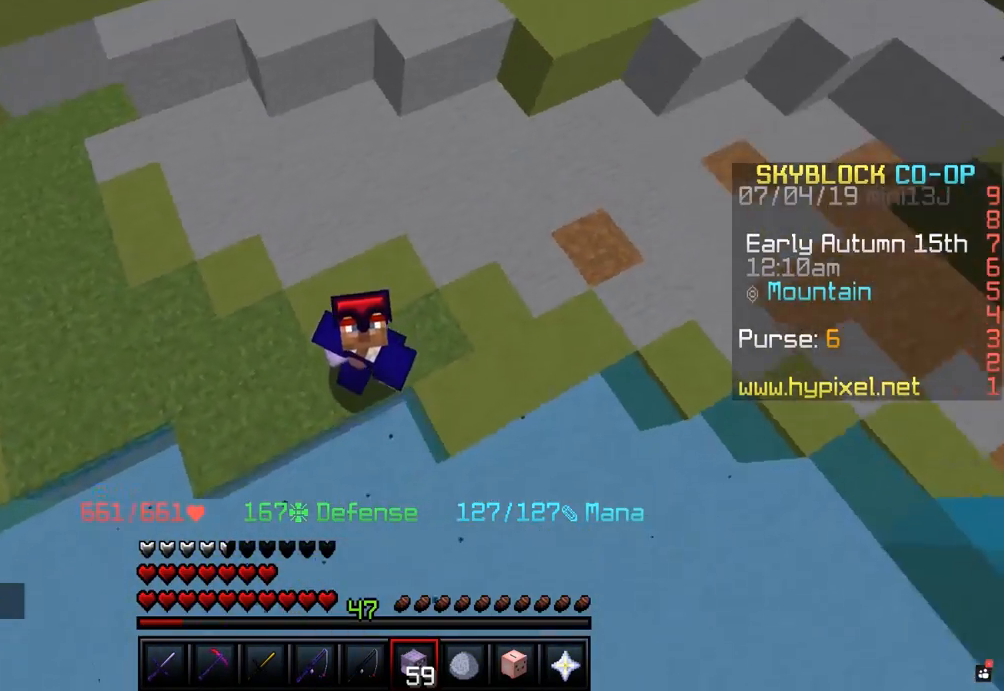
{"keys": [], "mouse": [], "events": [[283, "d", "up"]]}
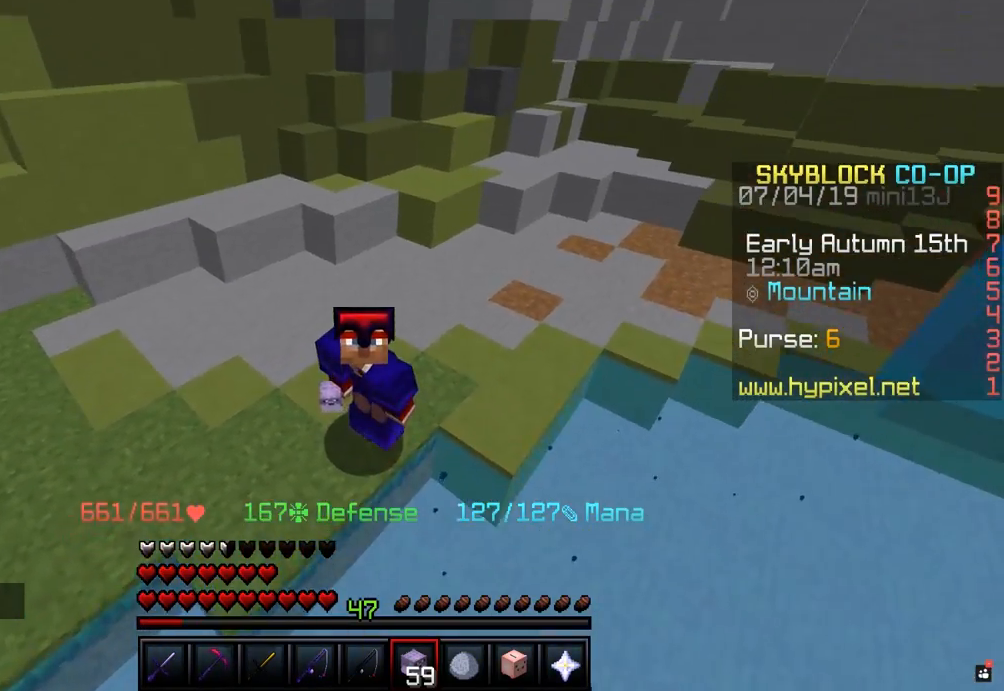
{"keys": [], "mouse": [], "events": []}
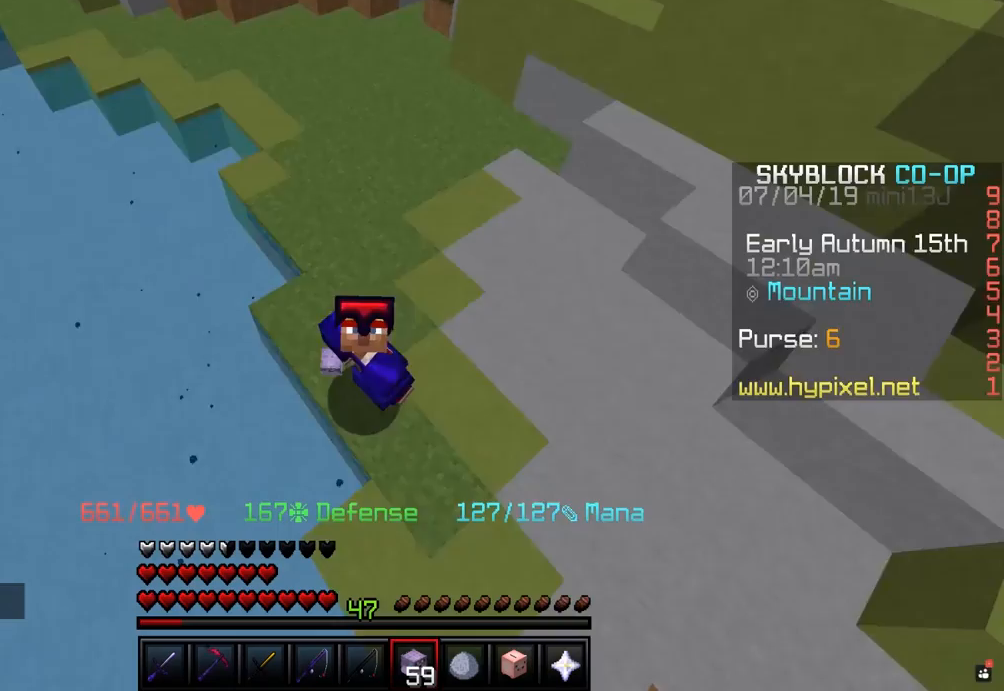
{"keys": [], "mouse": [], "events": []}
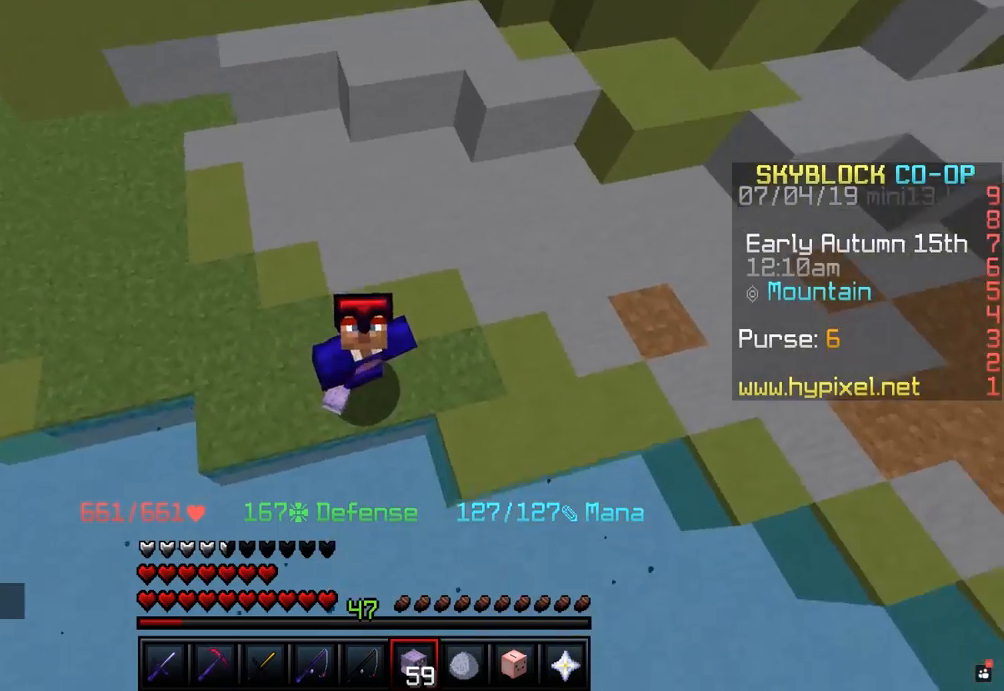
{"keys": [], "mouse": [], "events": []}
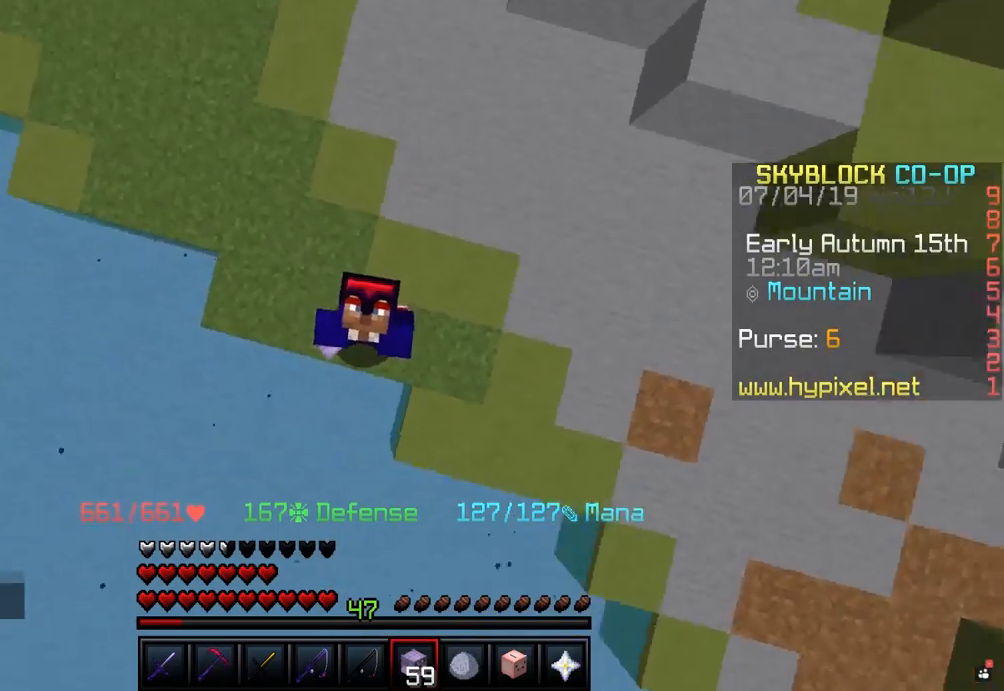
{"keys": [], "mouse": [], "events": []}
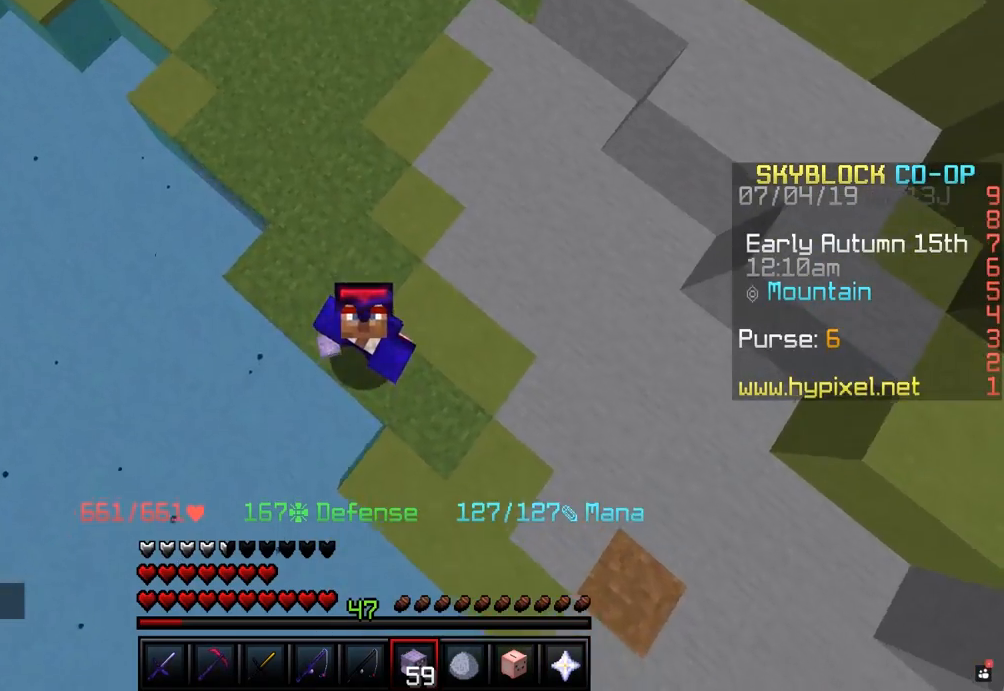
{"keys": ["s"], "mouse": []}
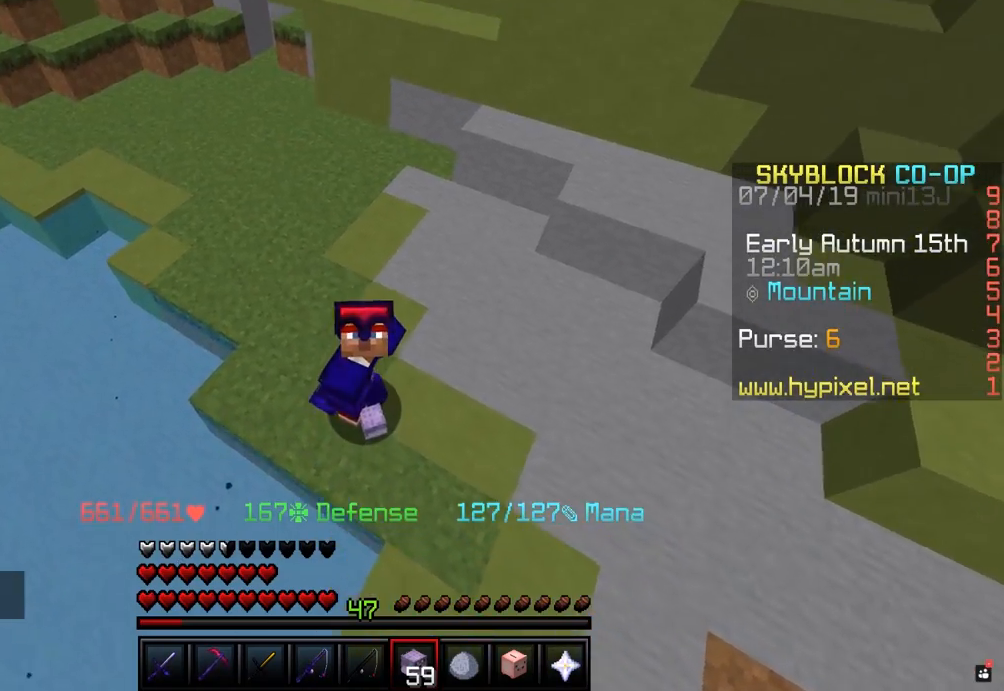
{"keys": ["a", "s"], "mouse": [], "events": [[83, "a", "down"]]}
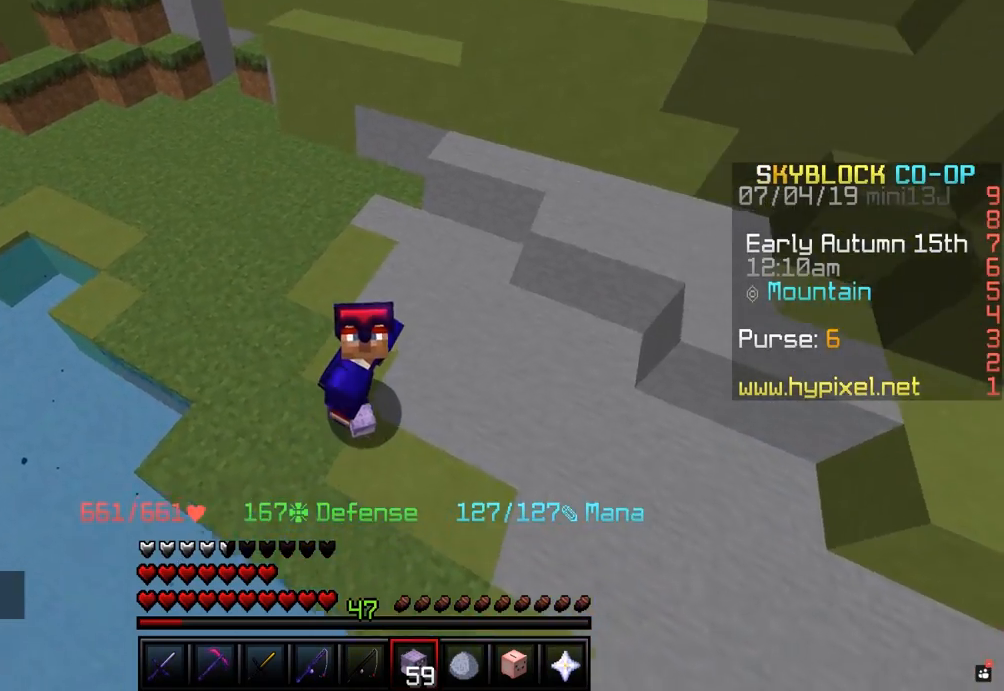
{"keys": ["a", "d", "s"], "mouse": [], "events": [[433, "d", "down"]]}
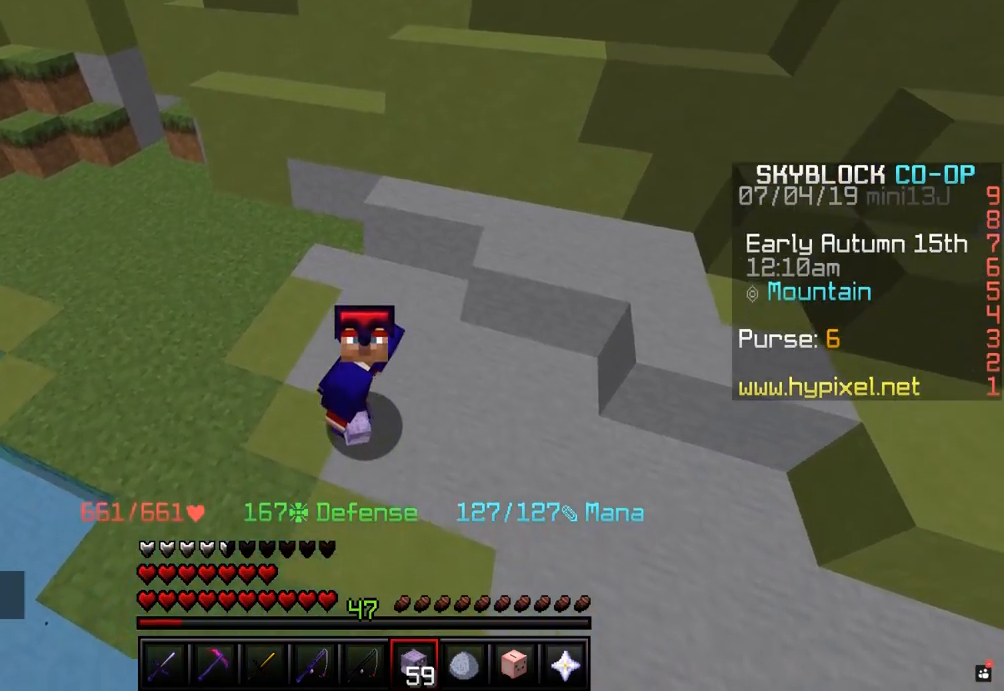
{"keys": ["d", "s"], "mouse": [], "events": [[17, "a", "up"]]}
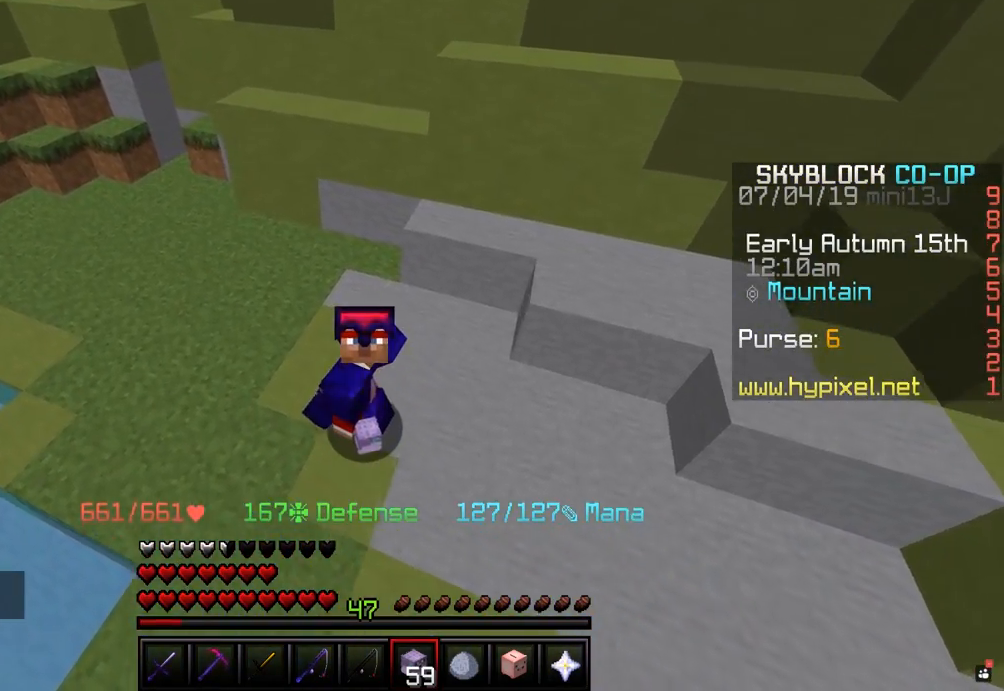
{"keys": ["s"], "mouse": [], "events": [[467, "d", "up"]]}
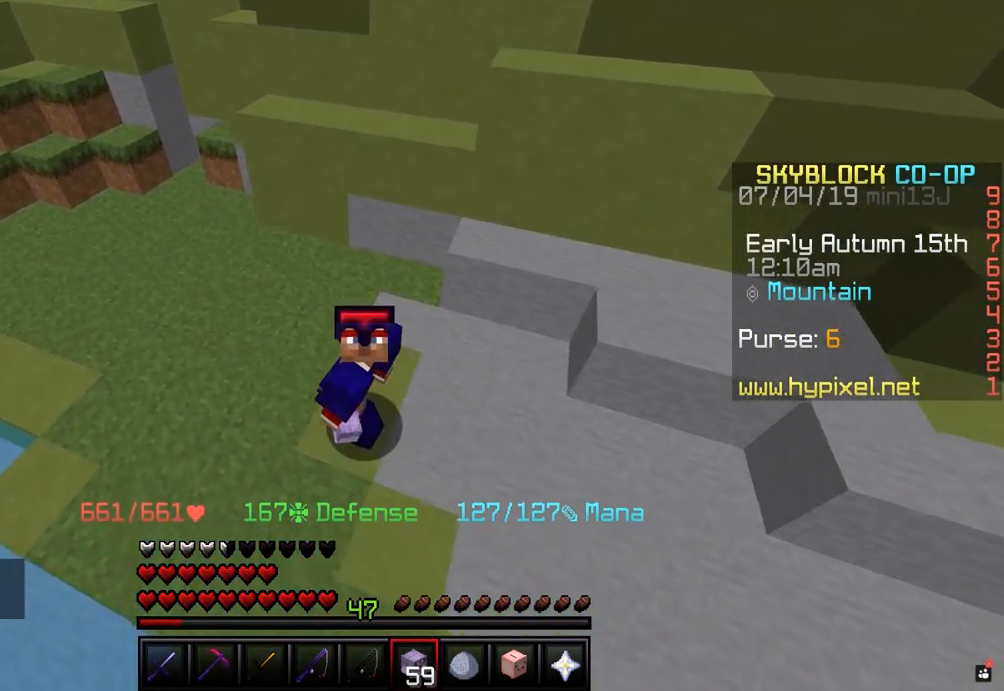
{"keys": ["a", "s"], "mouse": [], "events": [[183, "d", "down"], [317, "d", "up"], [333, "a", "down"]]}
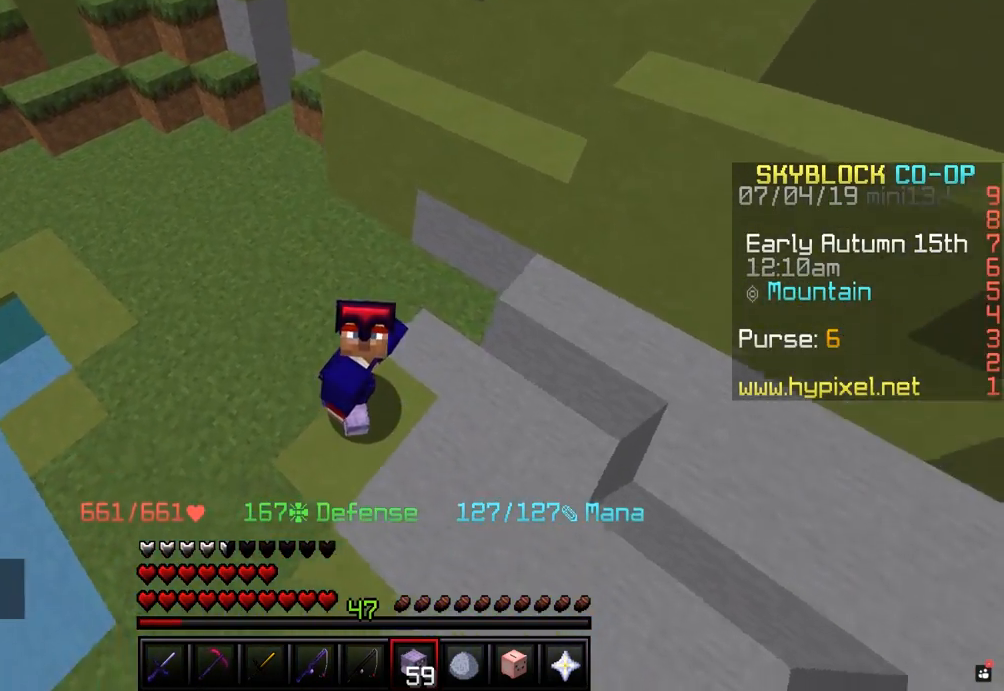
{"keys": ["a", "s"], "mouse": [], "events": [[217, "a", "up"], [483, "a", "down"]]}
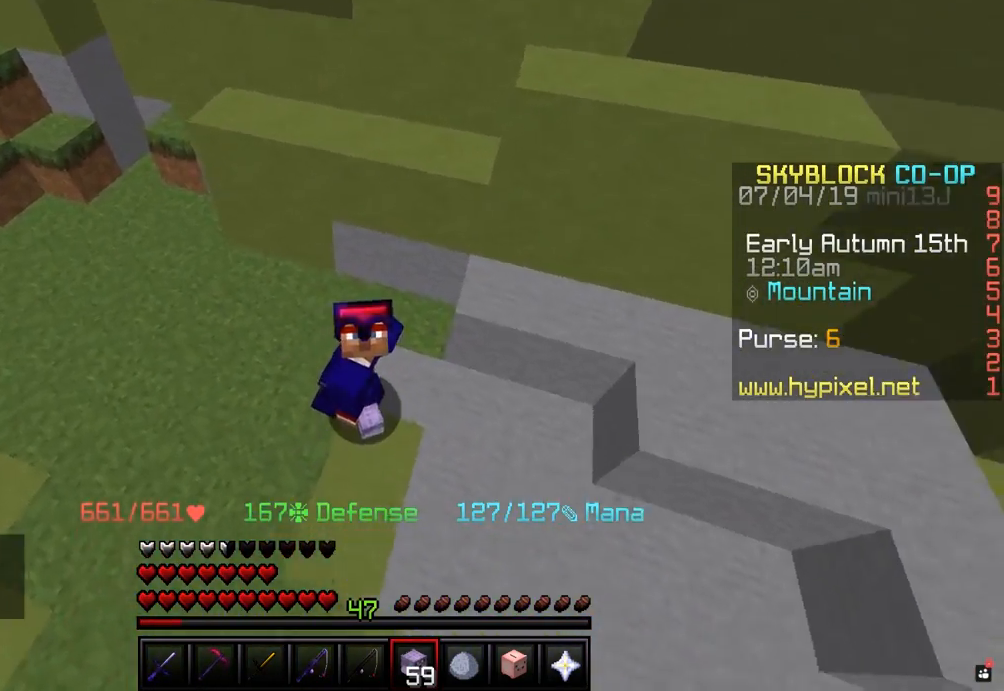
{"keys": ["a", "s"], "mouse": [], "events": [[333, "d", "down"], [417, "d", "up"]]}
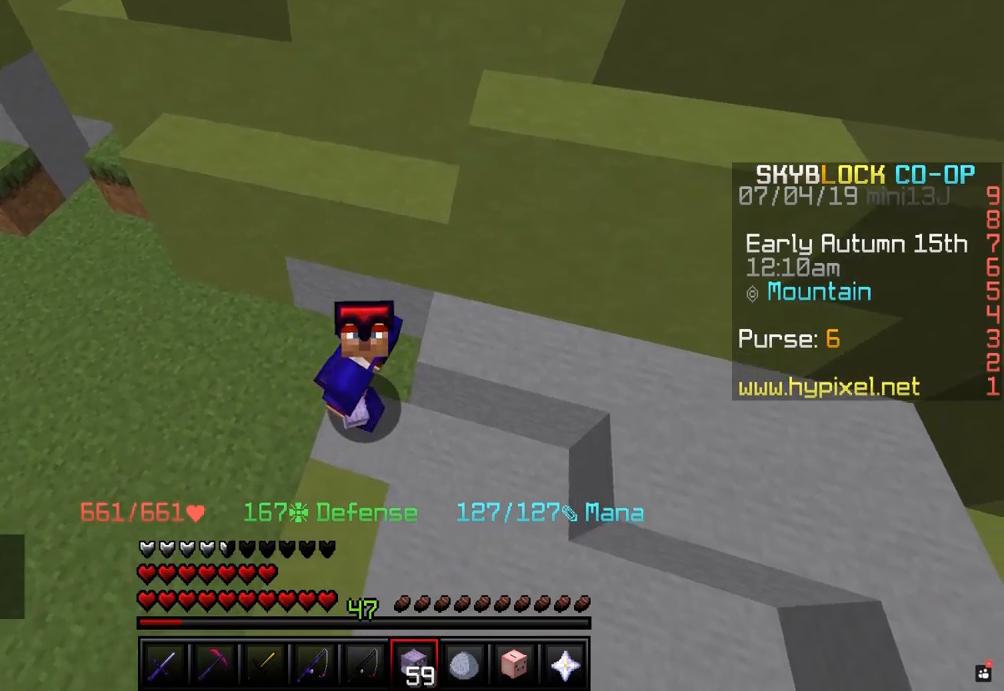
{"keys": ["d", "s"], "mouse": [], "events": [[167, "a", "up"], [483, "d", "down"]]}
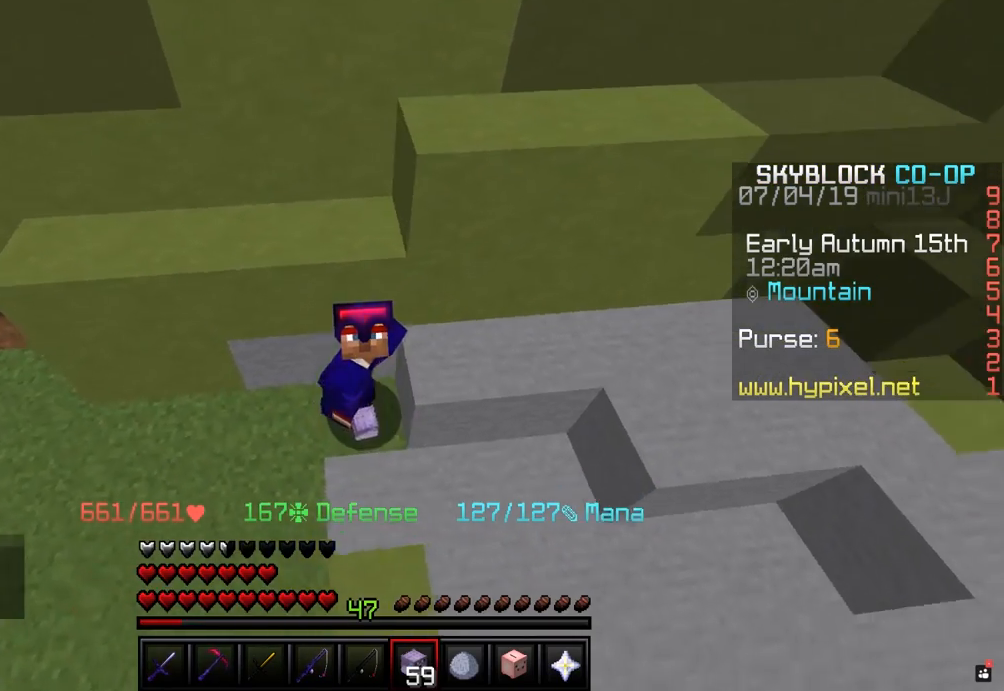
{"keys": ["w"], "mouse": [], "events": [[17, "s", "up"], [183, "w", "down"], [283, "d", "up"]]}
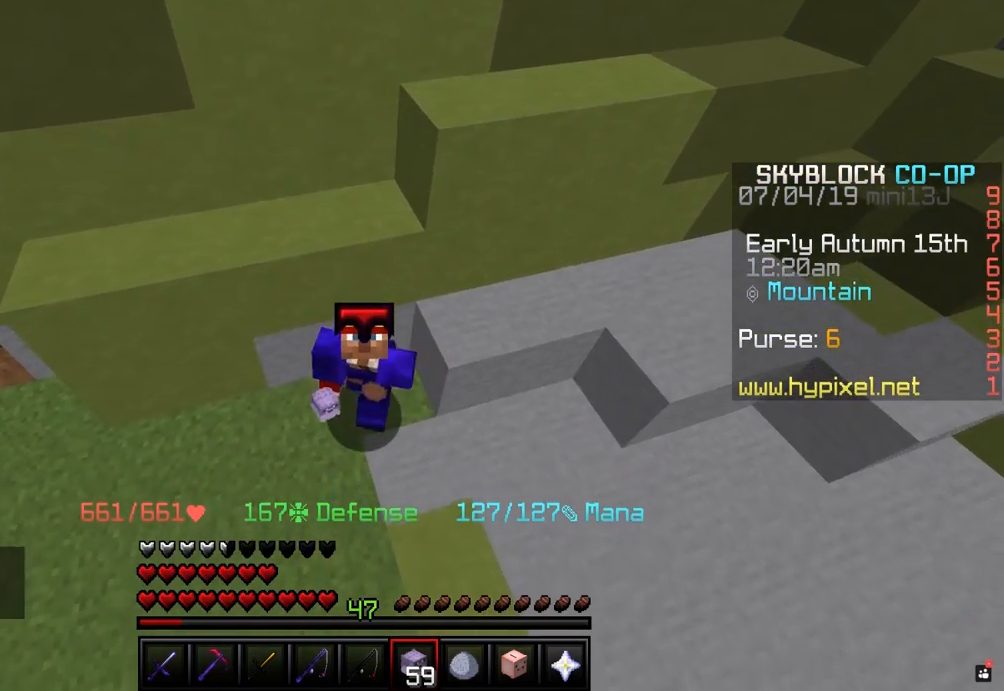
{"keys": ["w"], "mouse": [], "events": [[283, "d", "down"], [433, "d", "up"]]}
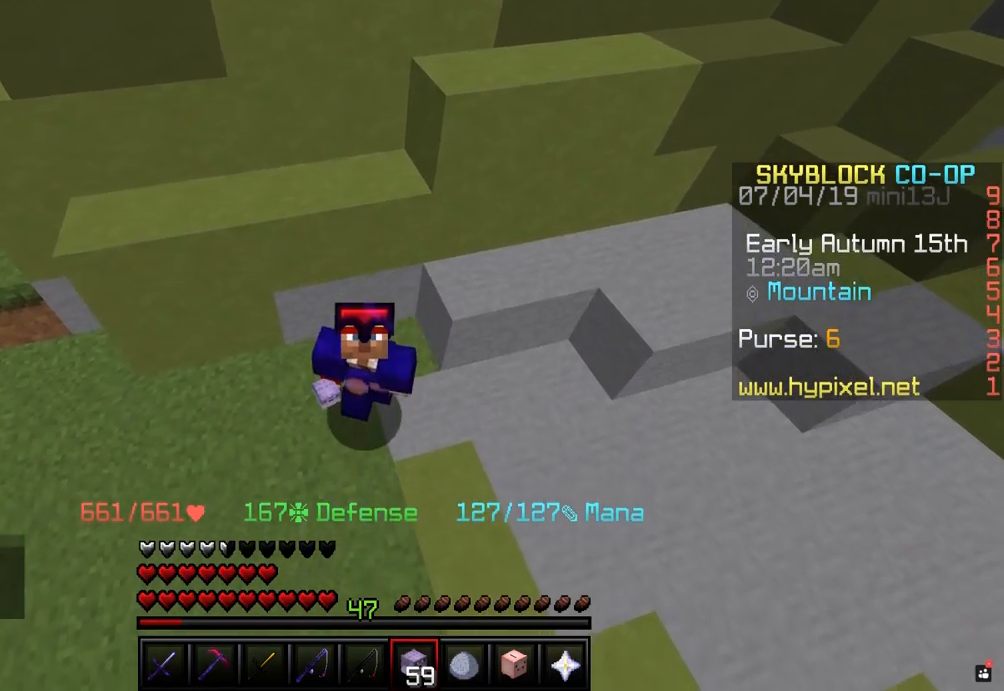
{"keys": ["a", "w"], "mouse": [], "events": [[233, "a", "down"]]}
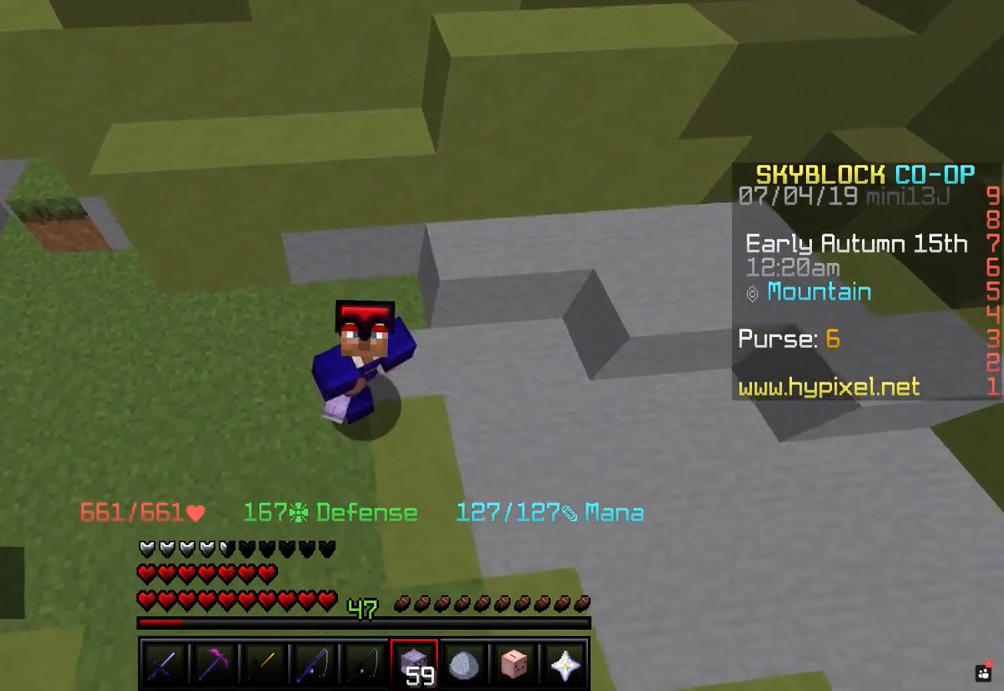
{"keys": ["w"], "mouse": [], "events": [[417, "a", "up"]]}
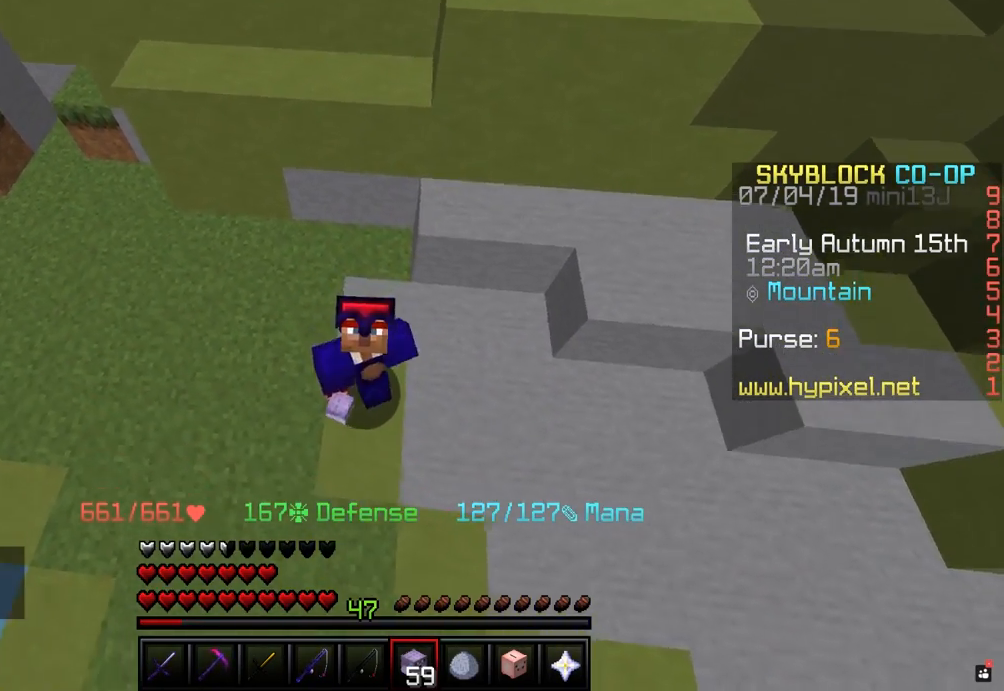
{"keys": ["a", "w"], "mouse": [], "events": [[483, "a", "down"]]}